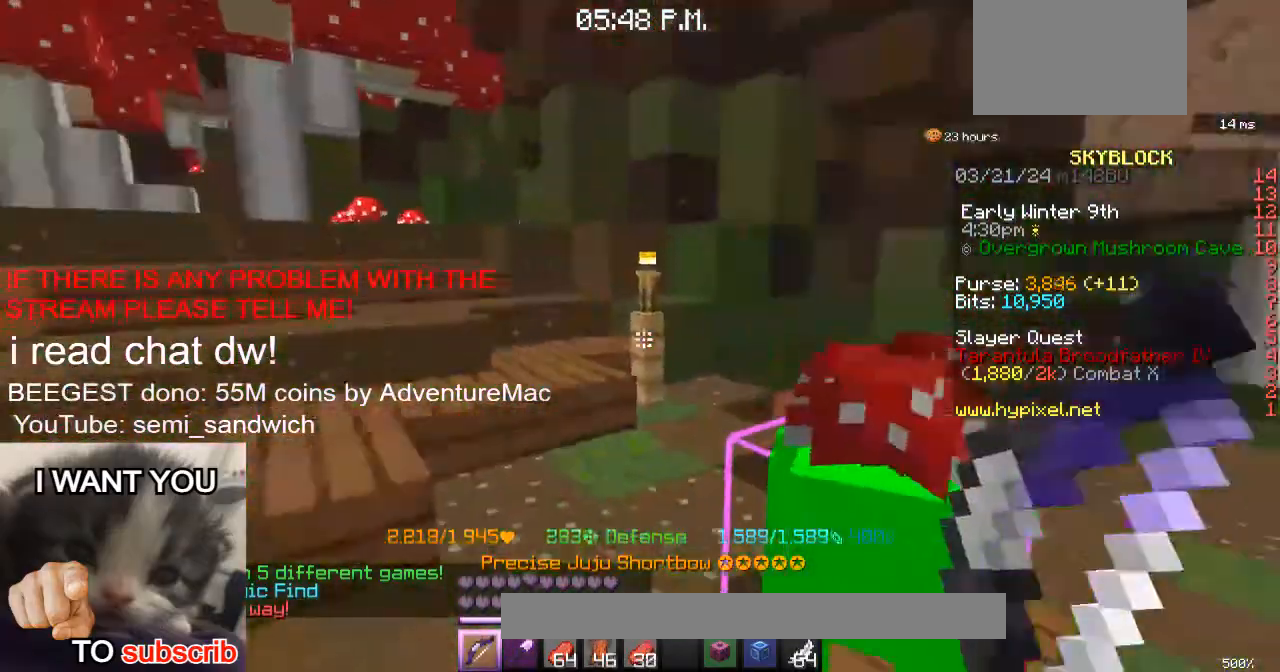
Gameplay with keyboard; each line is a JSON object with the keys held at the frame after it. "events" lists presses ("down") and releases ("up") of "1", "2", "a", "d", "s" and "w" between this image and that frame as [ms after this image, input, new state], when the widget could be followed in between. No other keys are recorded. Mouse input is not recorded.
{"keys": [], "events": []}
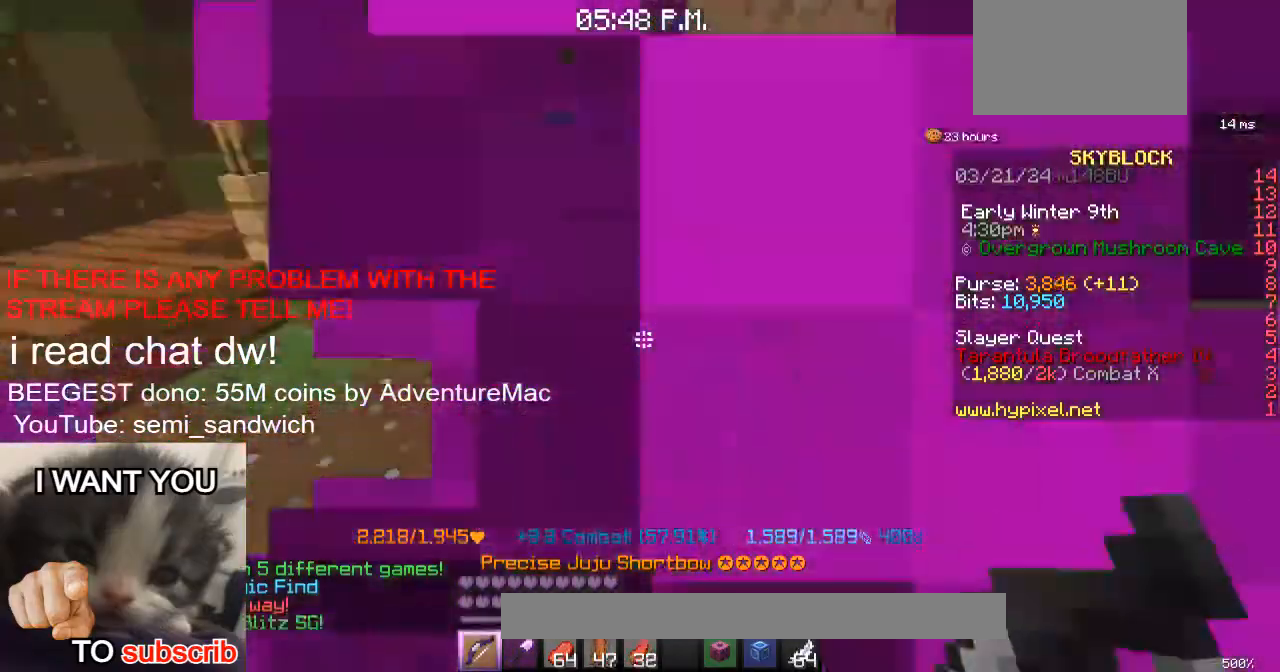
{"keys": ["w"], "events": [[83, "d", "down"], [100, "w", "down"], [217, "2", "down"], [350, "d", "up"], [450, "2", "up"]]}
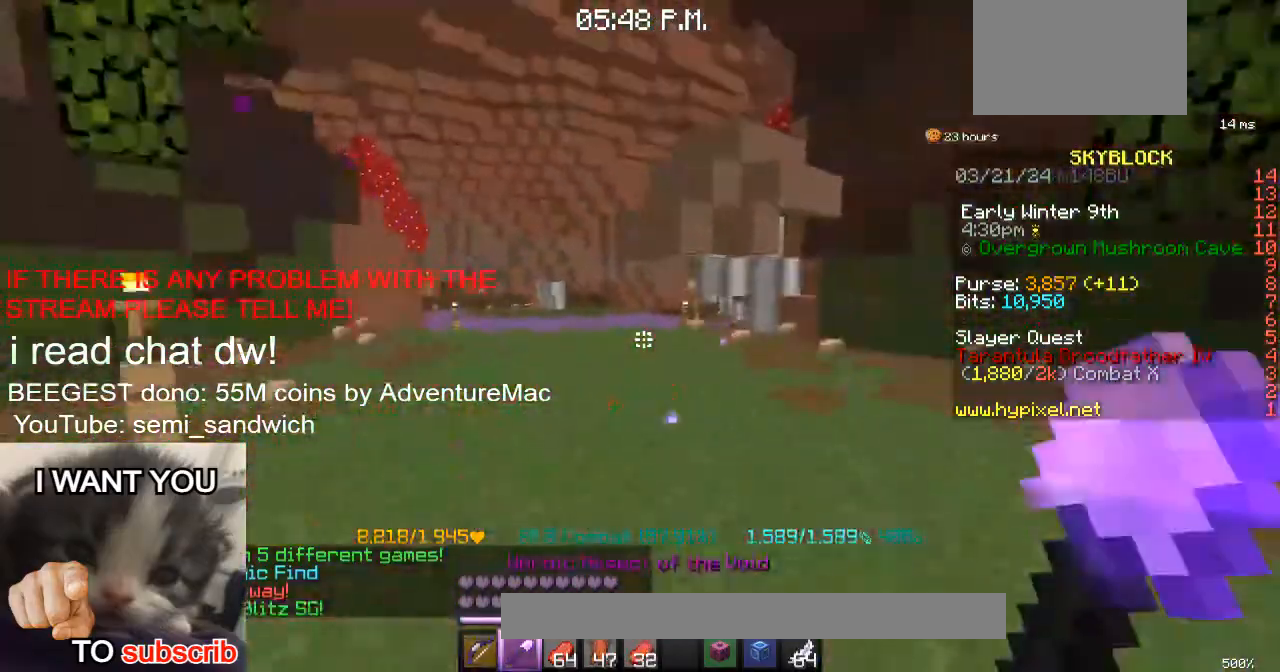
{"keys": ["w"], "events": []}
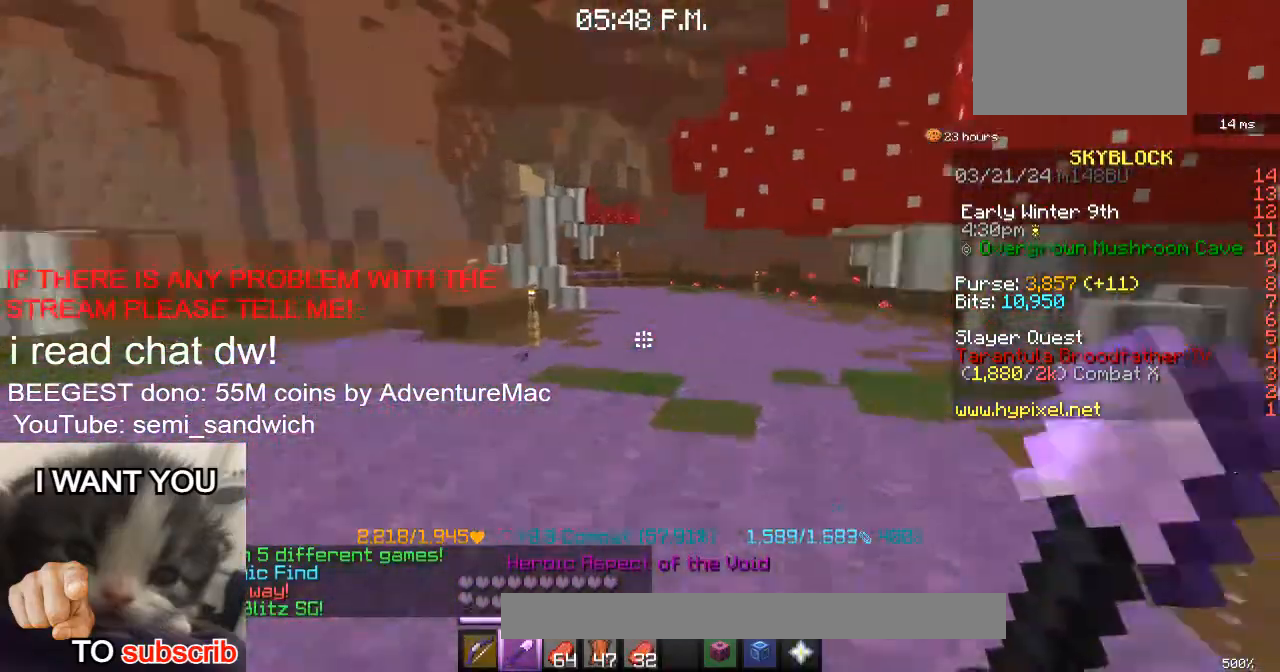
{"keys": ["w"], "events": []}
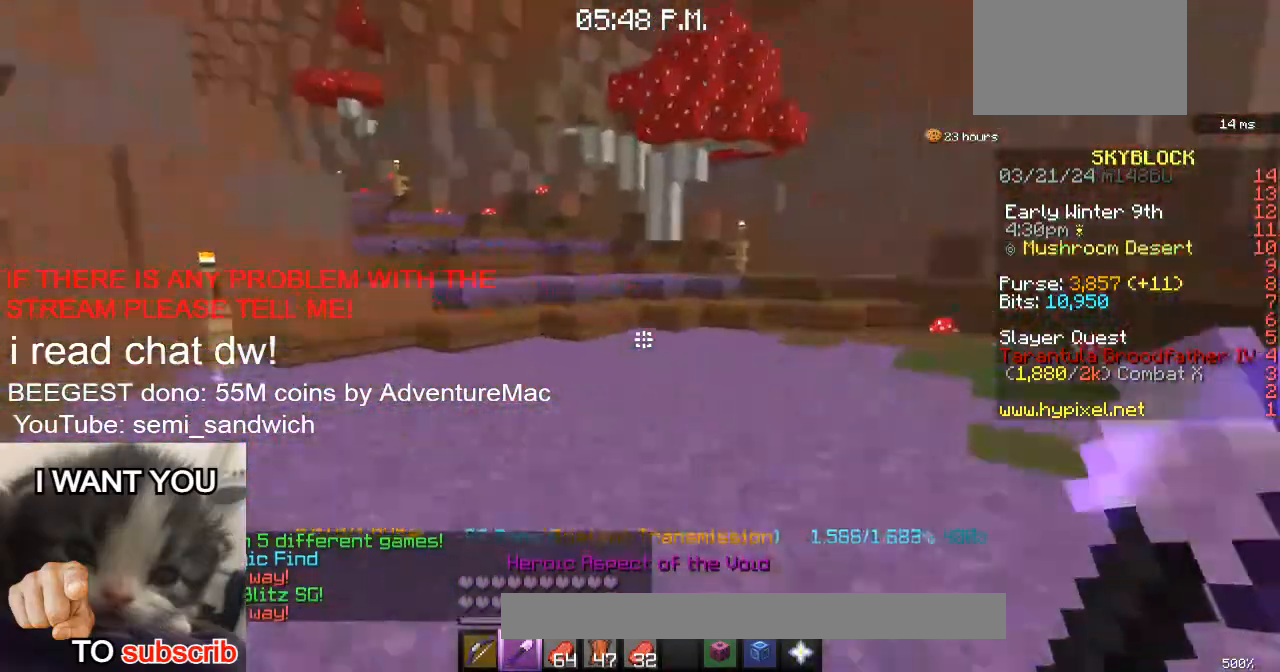
{"keys": ["1", "w"], "events": [[317, "1", "down"]]}
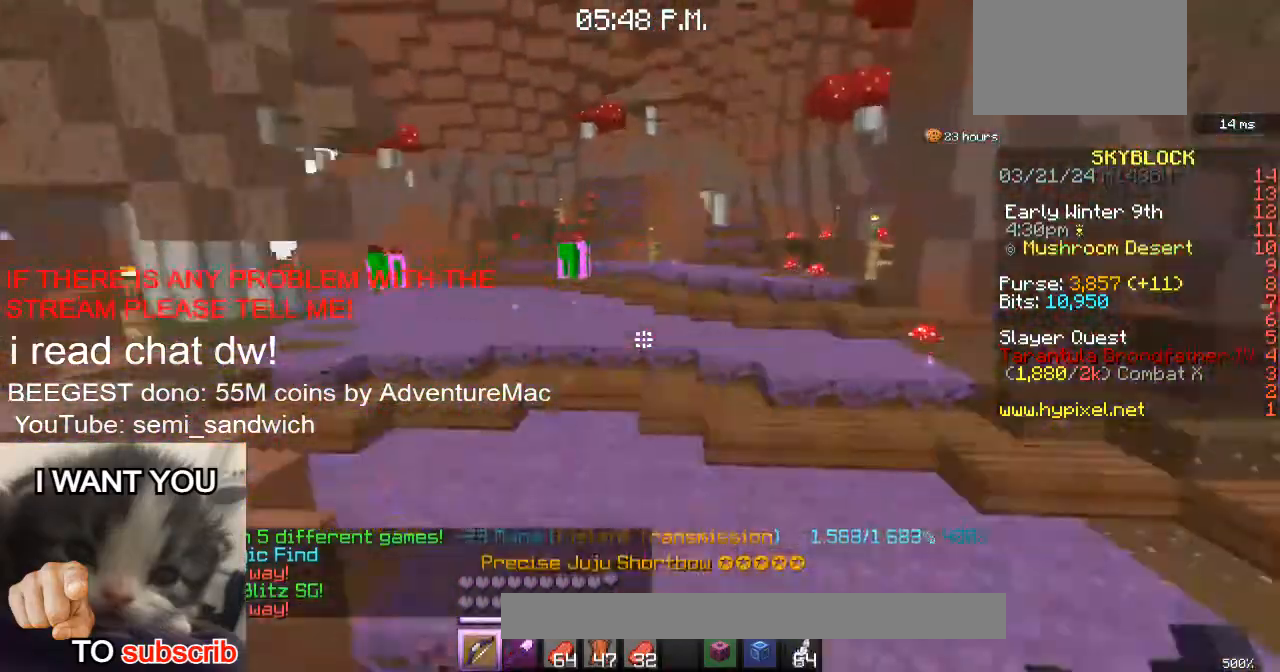
{"keys": ["w"], "events": [[17, "1", "up"]]}
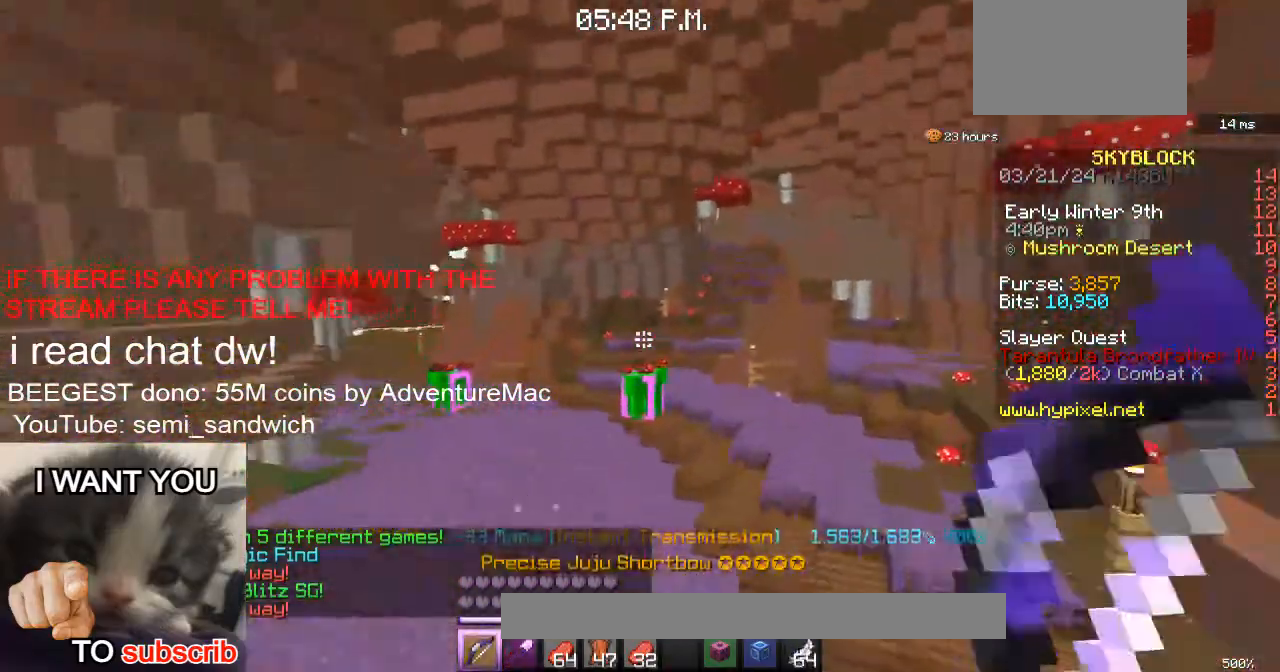
{"keys": ["w"], "events": []}
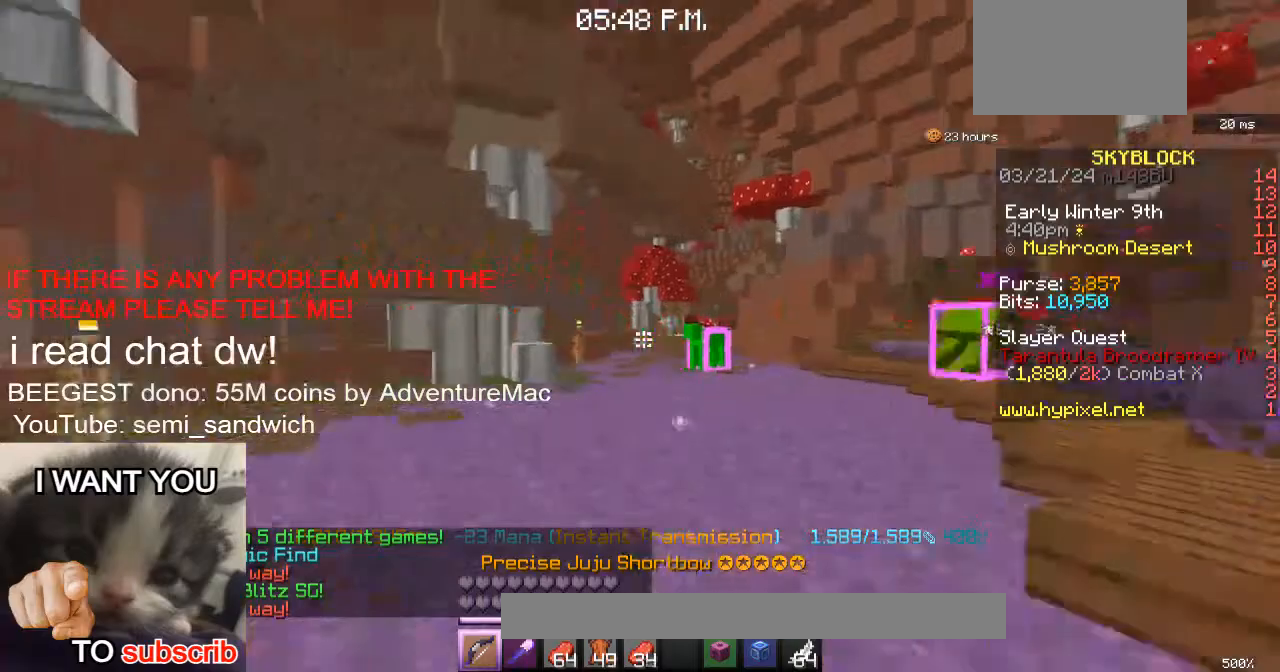
{"keys": ["d", "w"], "events": [[317, "w", "up"], [417, "w", "down"], [434, "d", "down"]]}
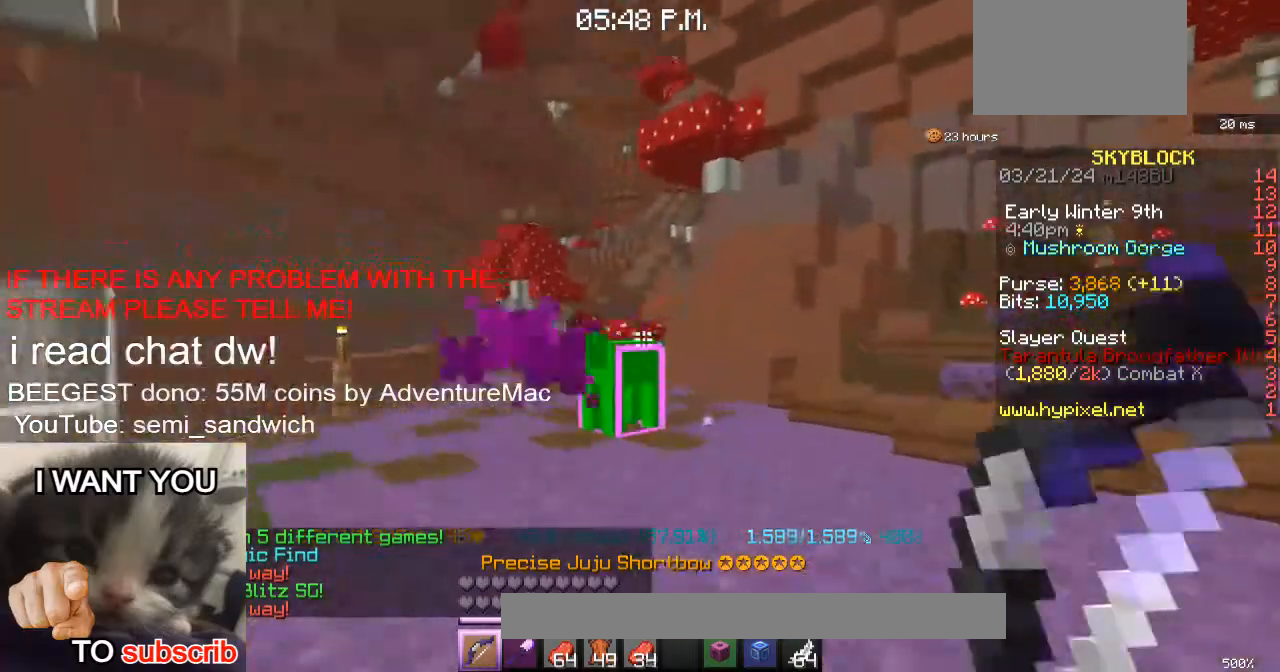
{"keys": ["d", "w"], "events": [[200, "d", "up"], [233, "2", "down"], [233, "d", "down"], [400, "2", "up"]]}
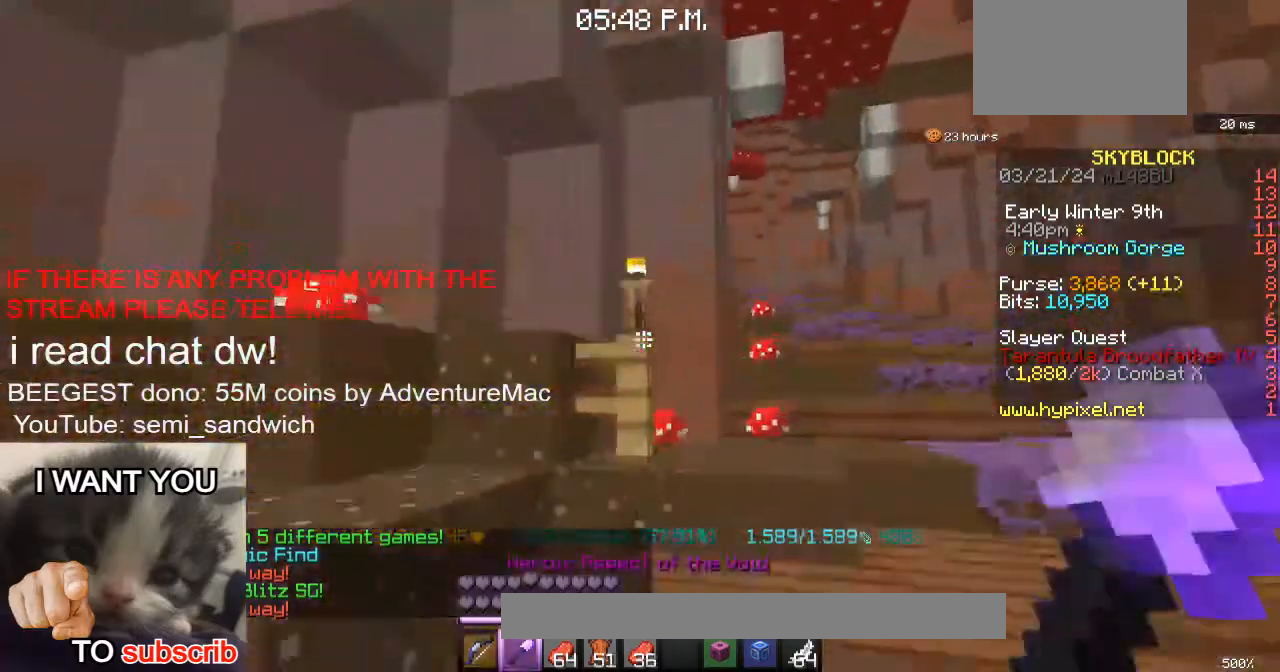
{"keys": ["w"], "events": [[334, "d", "up"]]}
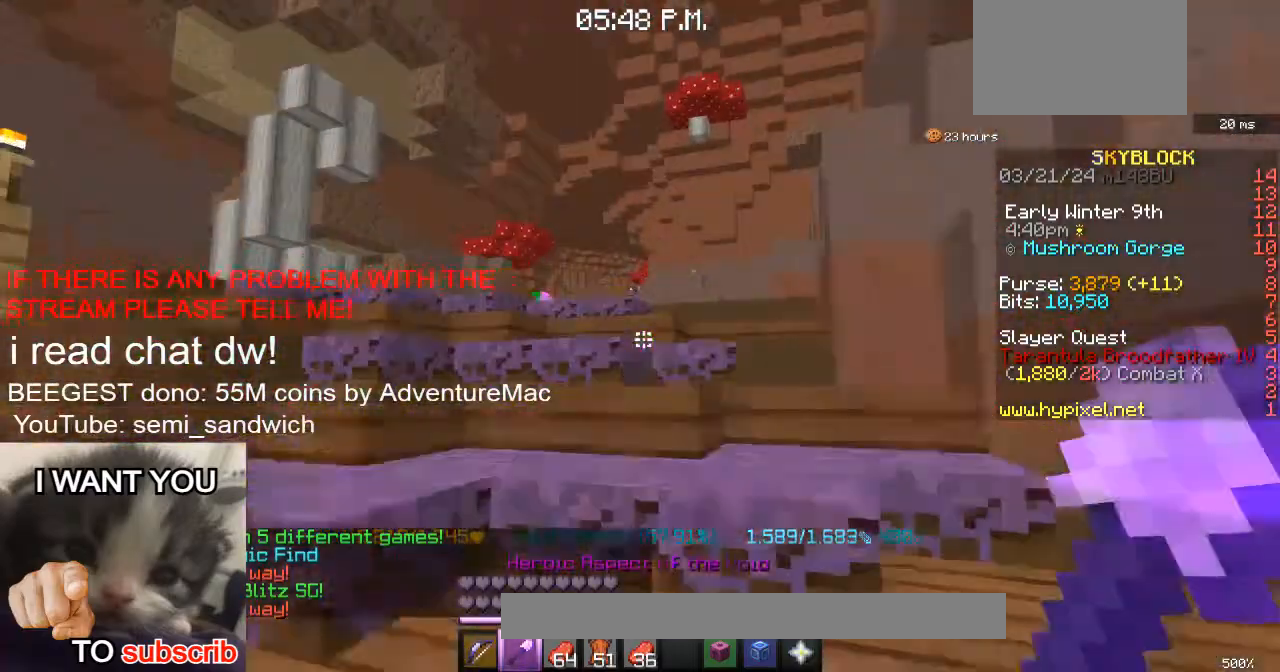
{"keys": ["w"], "events": []}
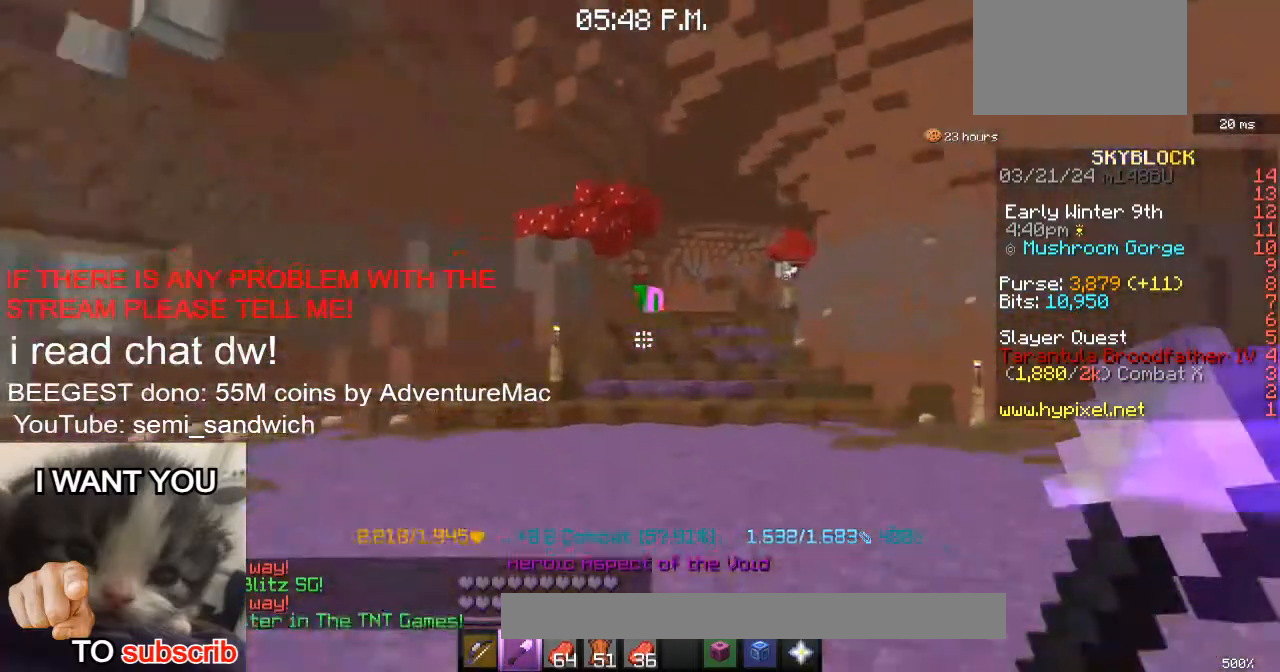
{"keys": ["w"], "events": [[167, "1", "down"], [351, "1", "up"]]}
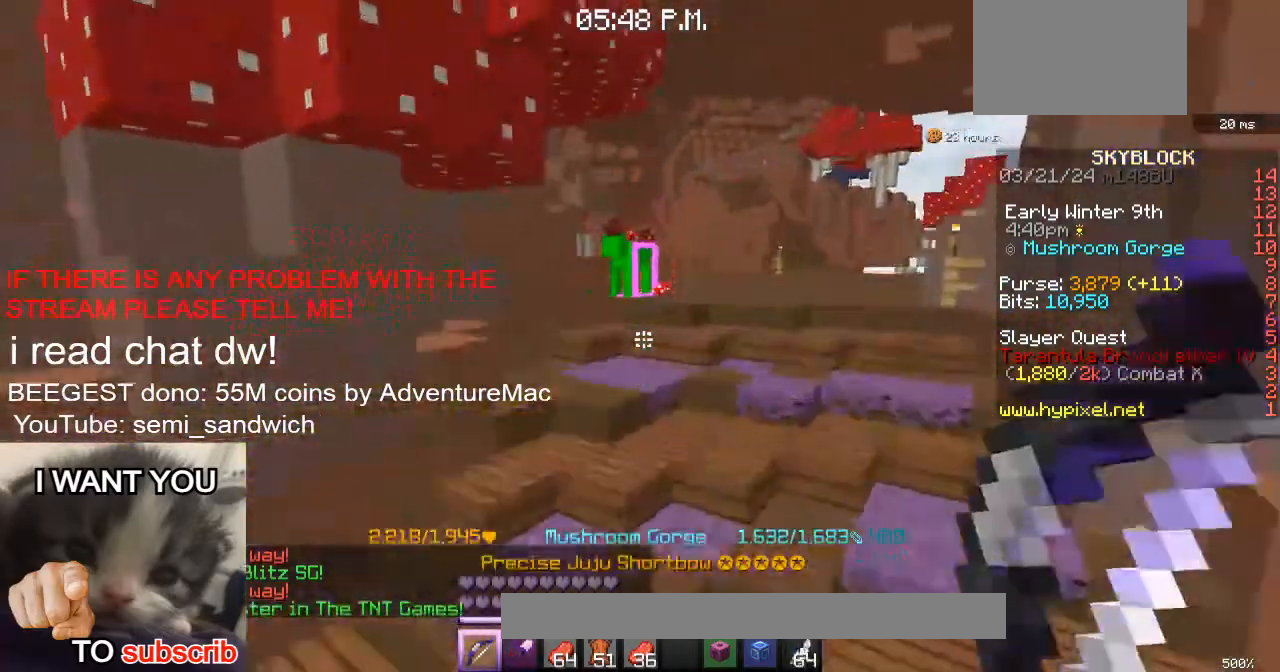
{"keys": ["d", "w"], "events": [[434, "d", "down"]]}
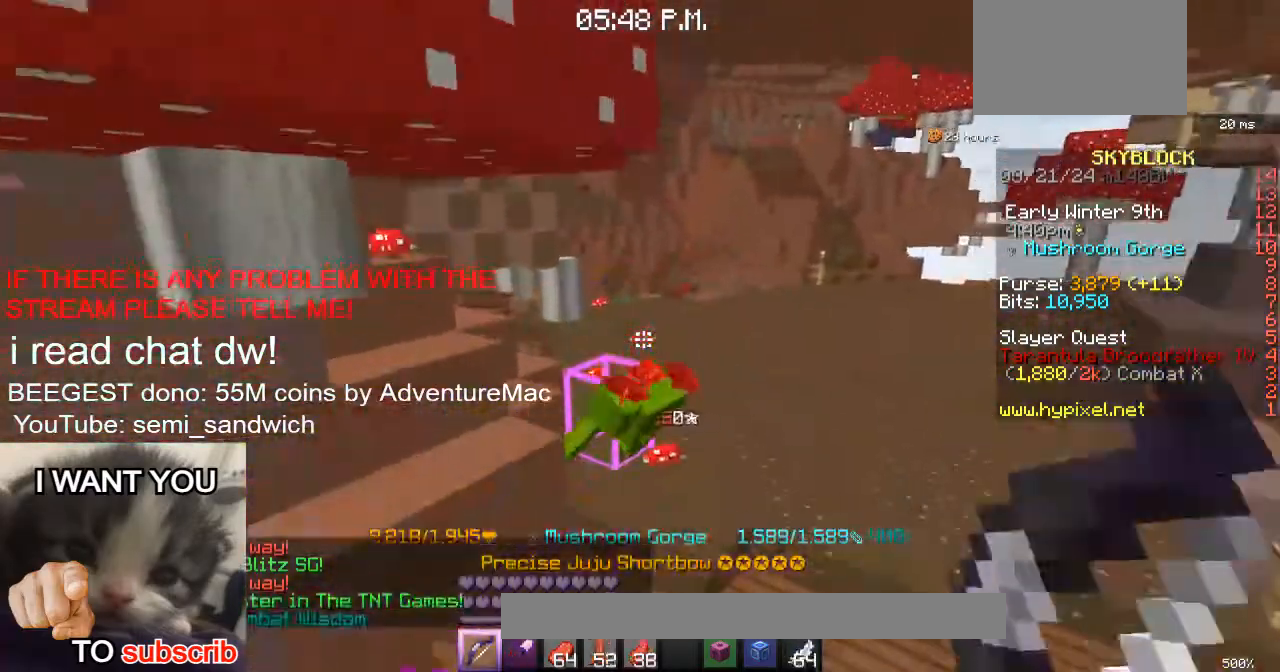
{"keys": ["1"], "events": [[34, "2", "down"], [184, "2", "up"], [251, "d", "up"], [401, "1", "down"], [501, "w", "up"]]}
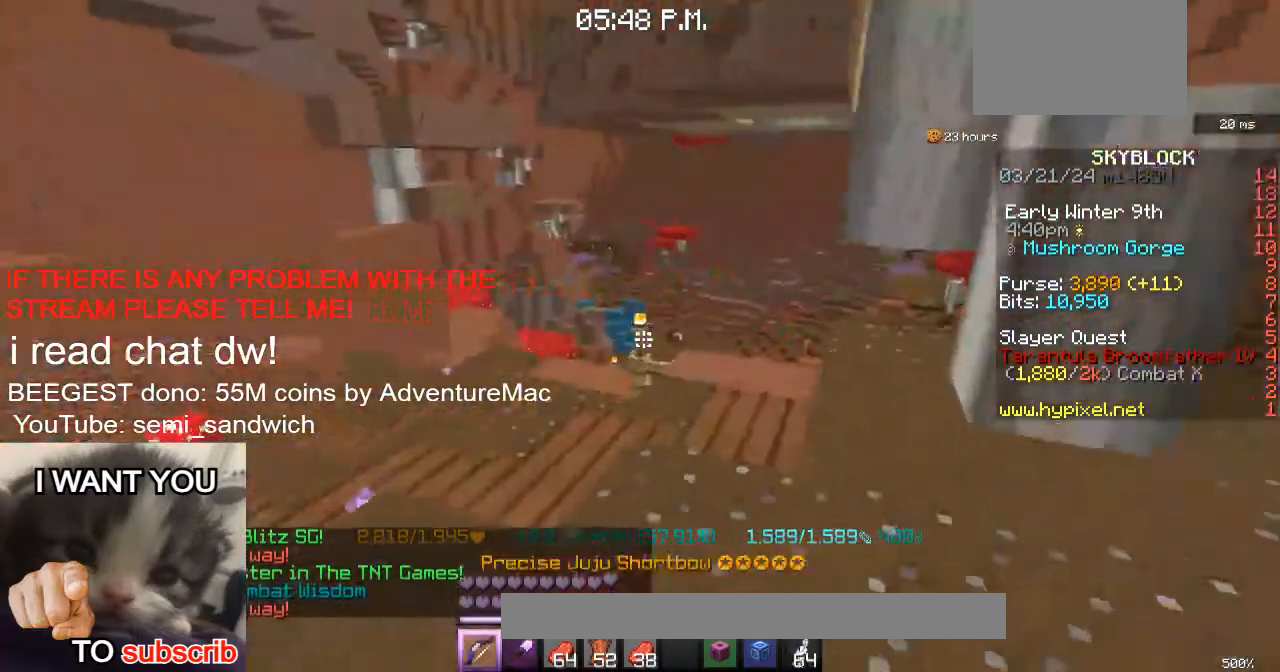
{"keys": ["d", "w"], "events": [[117, "1", "up"], [367, "d", "down"], [484, "w", "down"]]}
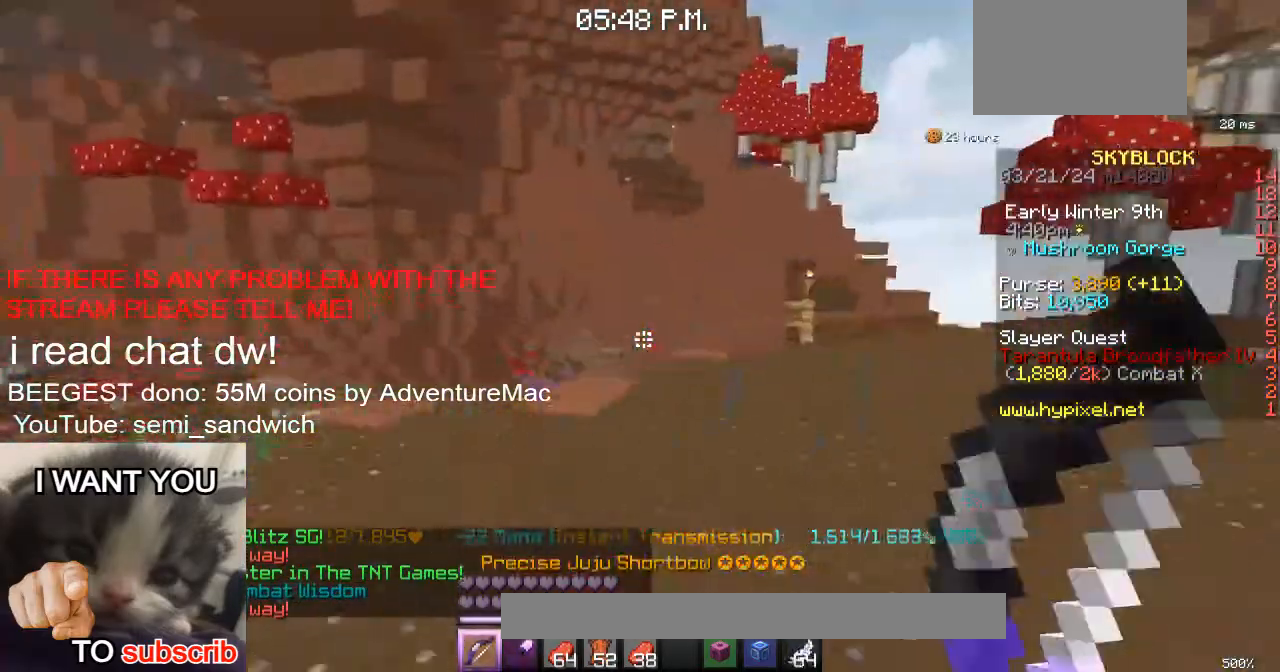
{"keys": ["w"], "events": [[200, "2", "down"], [234, "d", "up"], [351, "2", "up"]]}
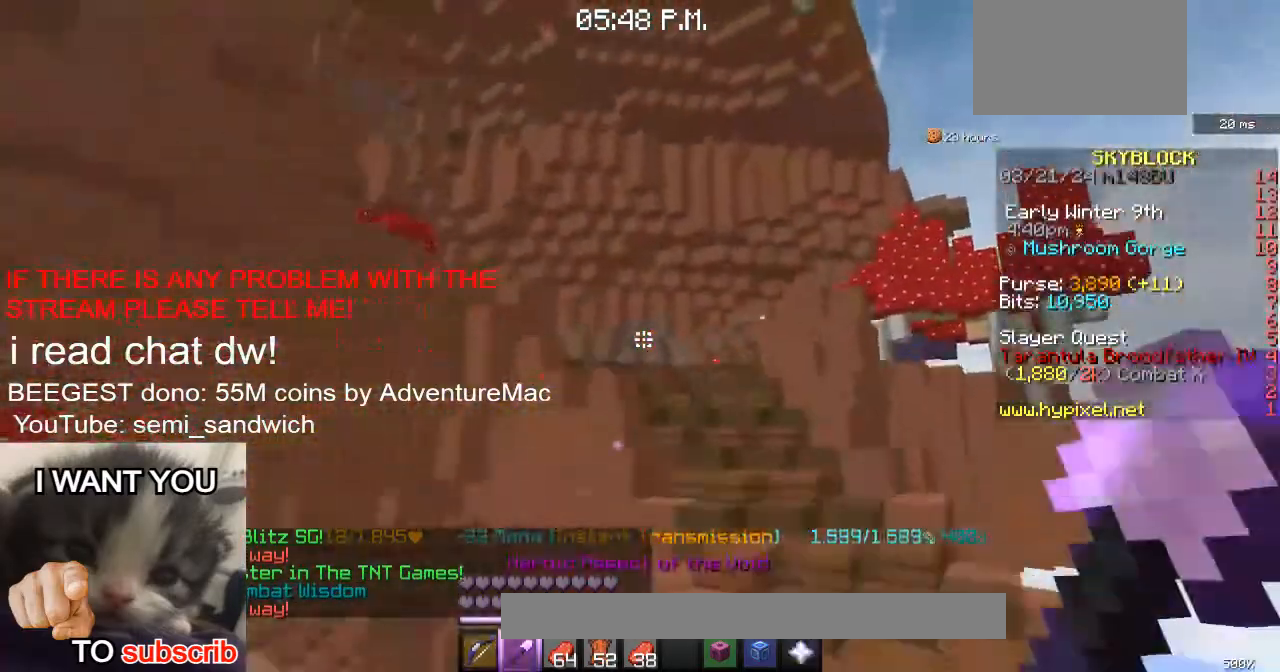
{"keys": ["1", "w"], "events": [[417, "1", "down"]]}
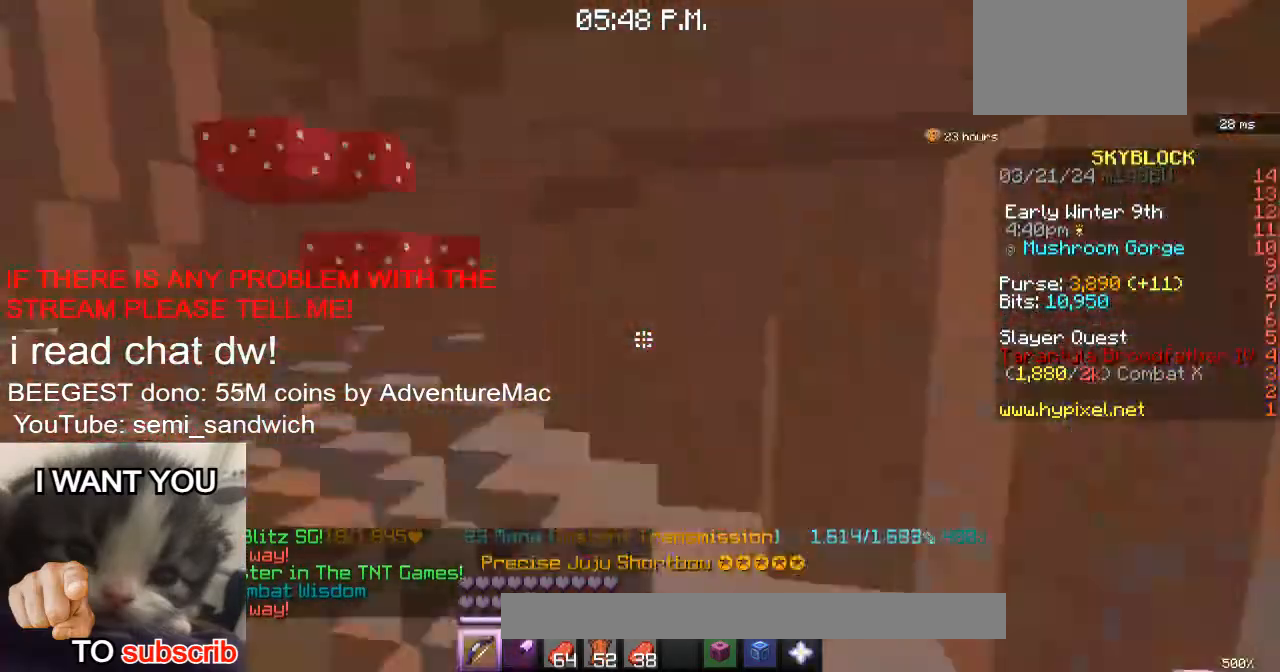
{"keys": ["w"], "events": [[84, "1", "up"], [184, "d", "down"], [434, "d", "up"]]}
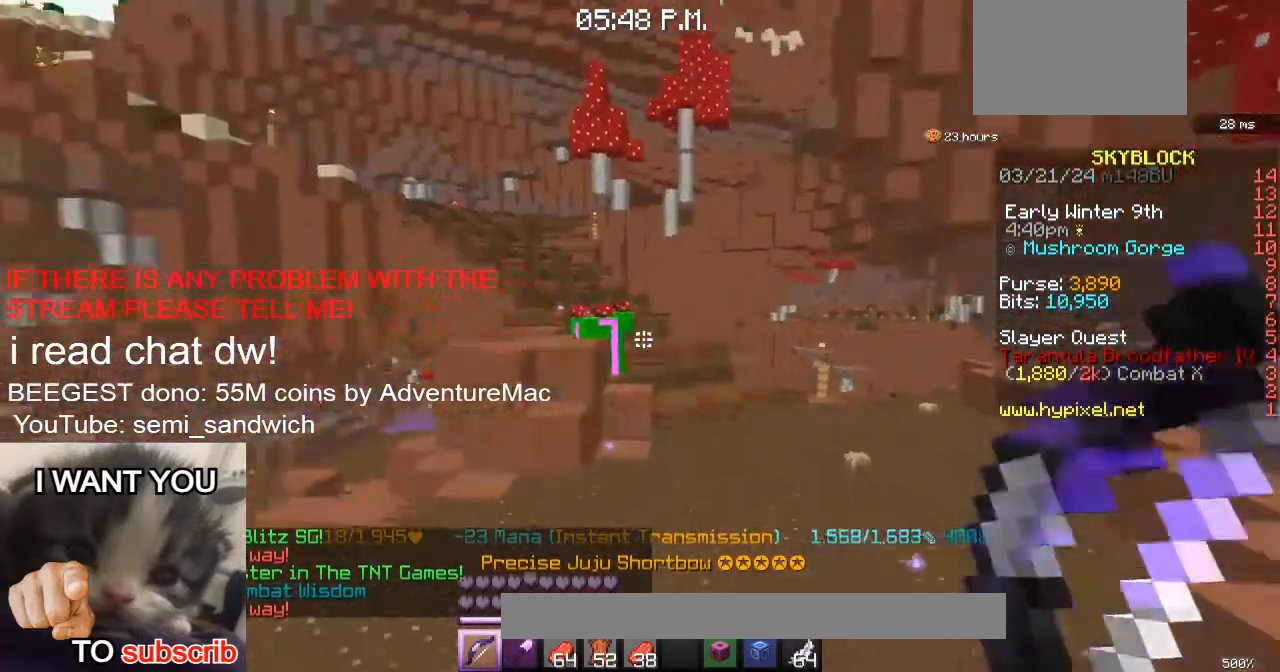
{"keys": ["w"], "events": []}
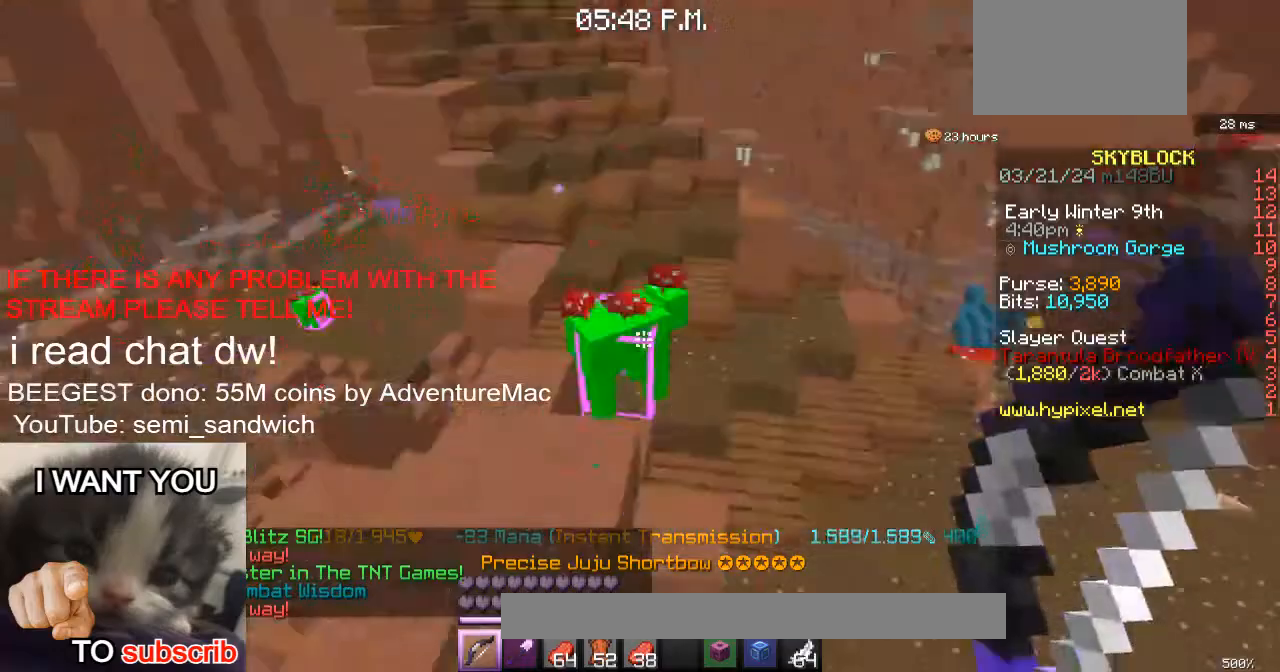
{"keys": [], "events": [[17, "w", "up"], [234, "s", "down"], [434, "s", "up"]]}
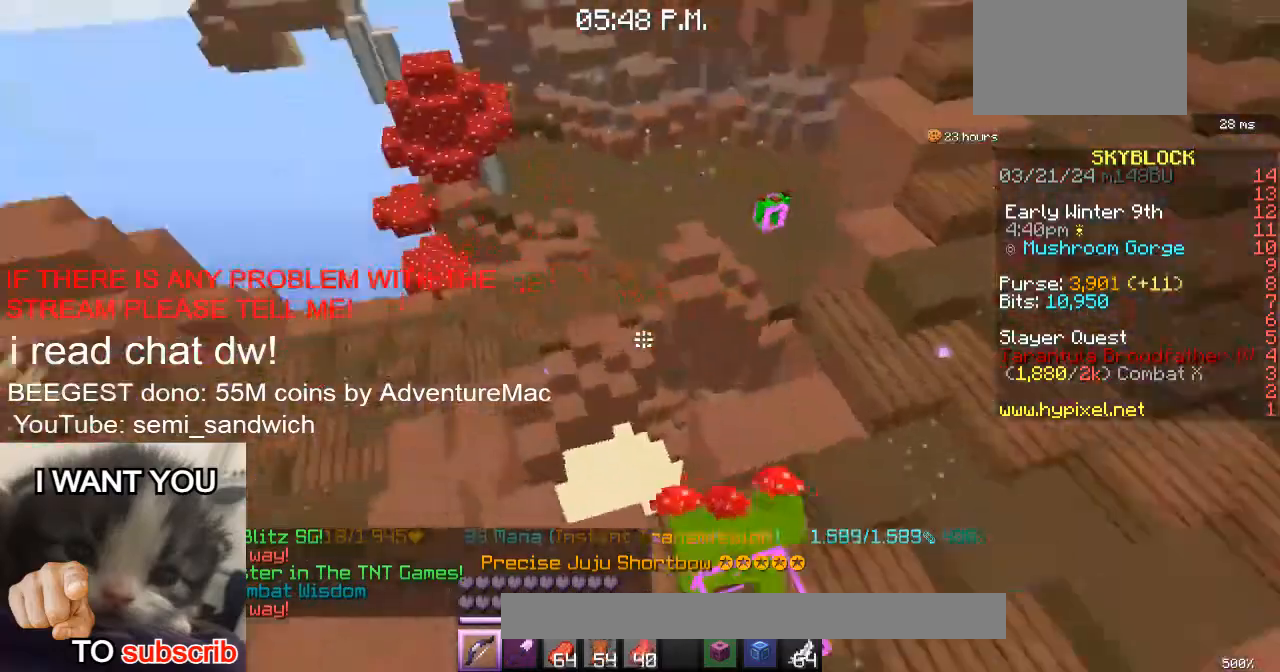
{"keys": ["a", "w"], "events": [[117, "w", "down"], [150, "a", "down"]]}
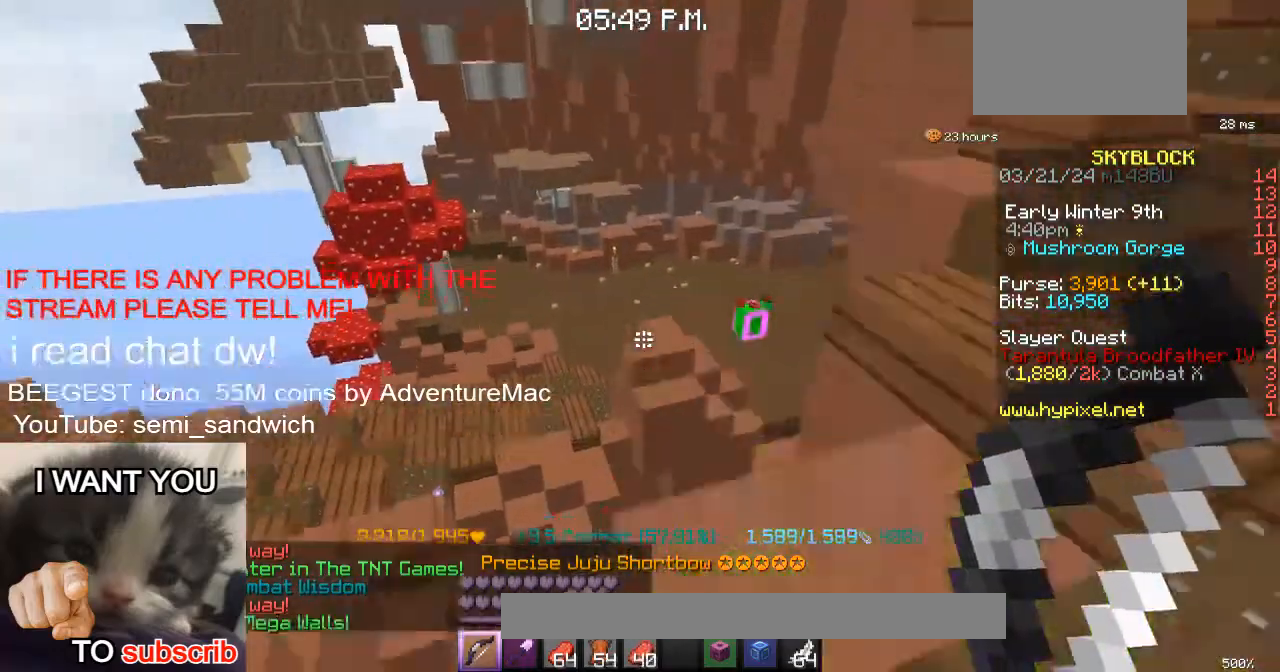
{"keys": ["1", "w"], "events": [[17, "a", "up"], [84, "2", "down"], [267, "2", "up"], [484, "1", "down"]]}
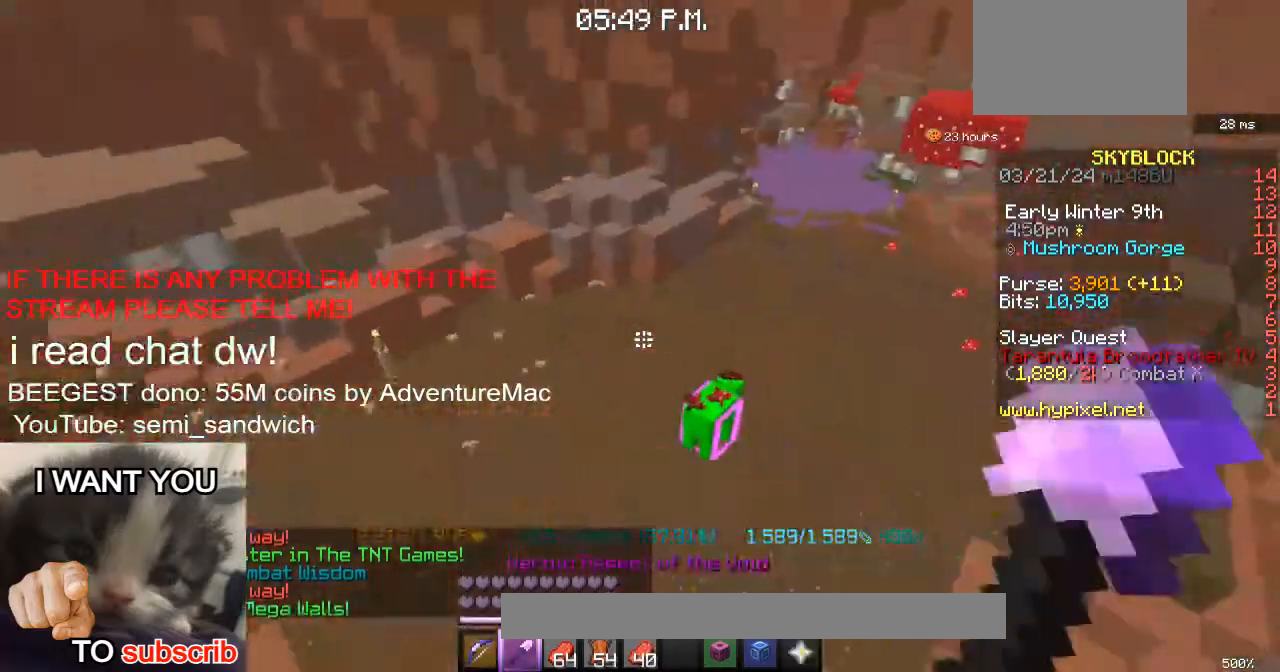
{"keys": ["w"], "events": [[183, "1", "up"]]}
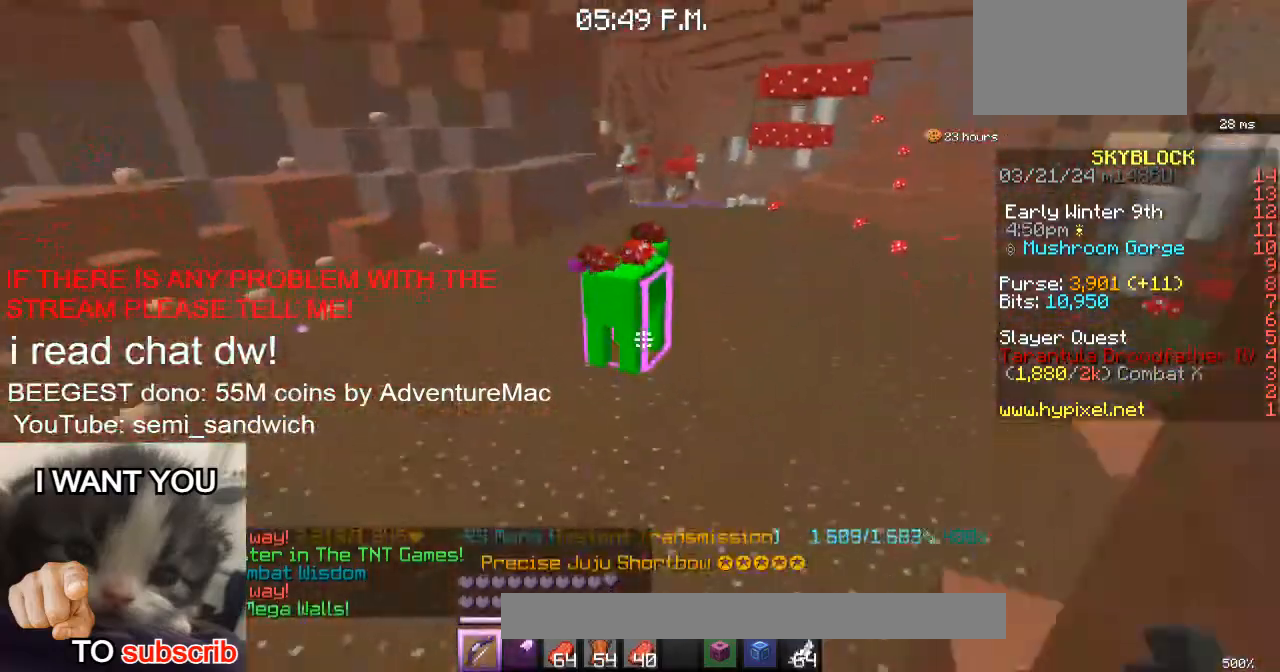
{"keys": [], "events": [[100, "w", "up"]]}
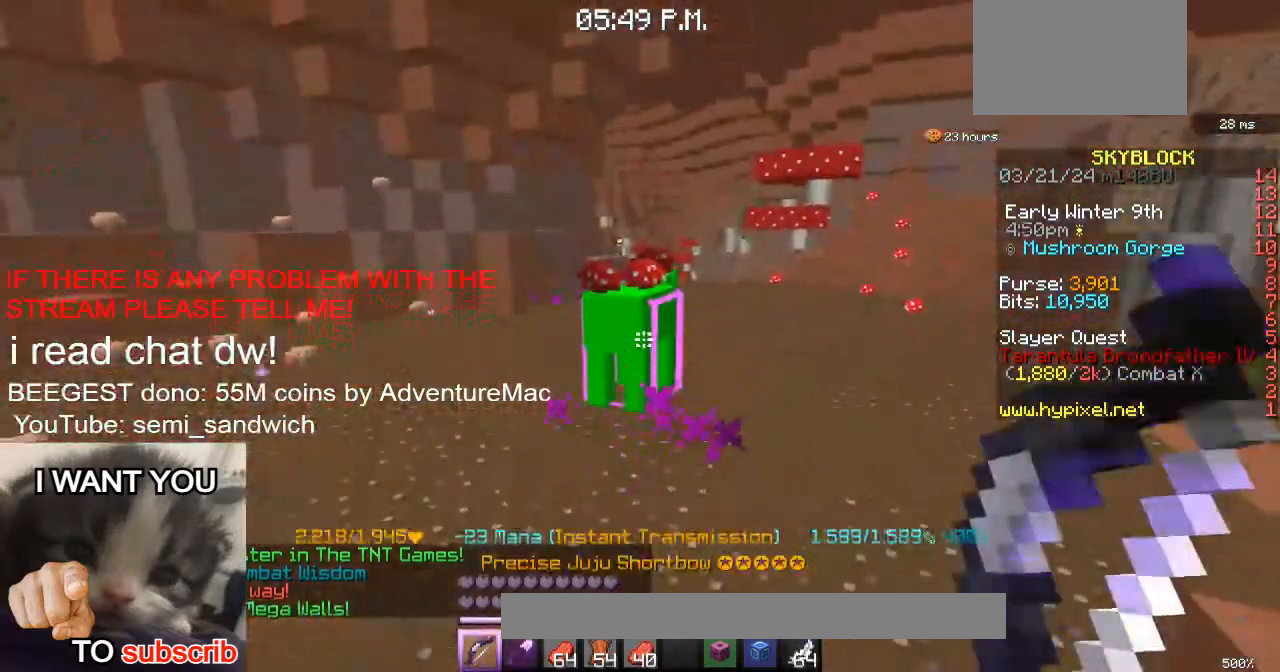
{"keys": ["d"], "events": [[250, "d", "down"]]}
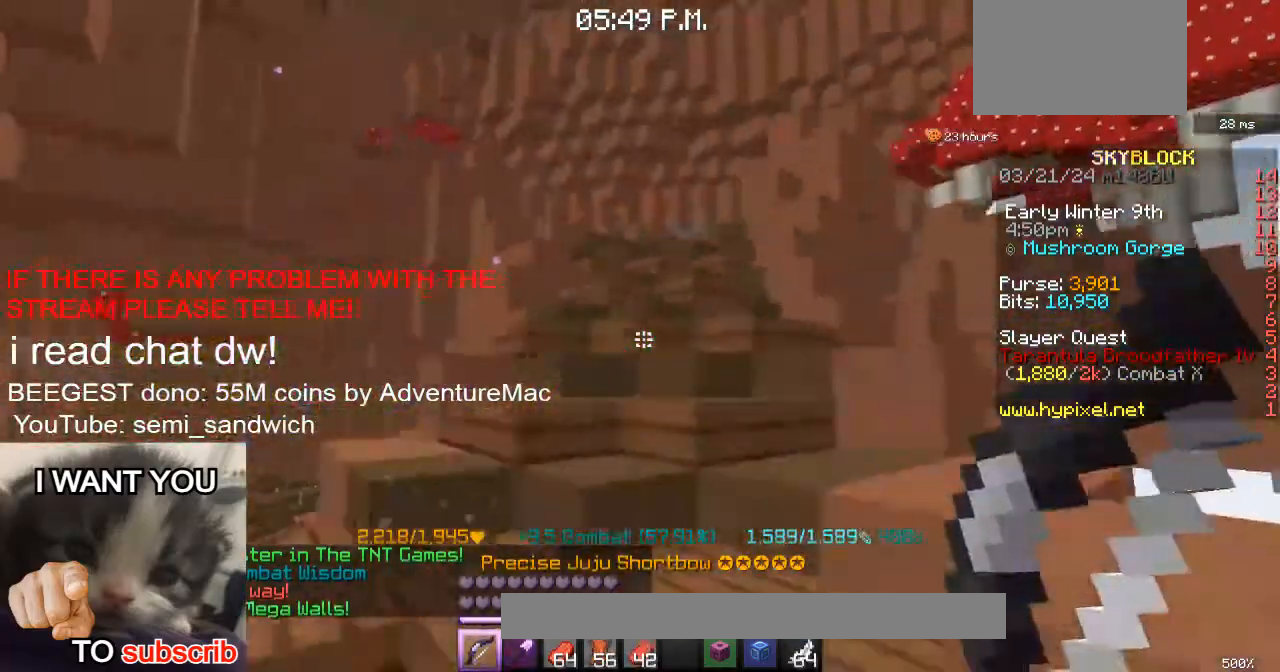
{"keys": ["w"], "events": [[34, "w", "down"], [84, "2", "down"], [184, "d", "up"], [284, "2", "up"]]}
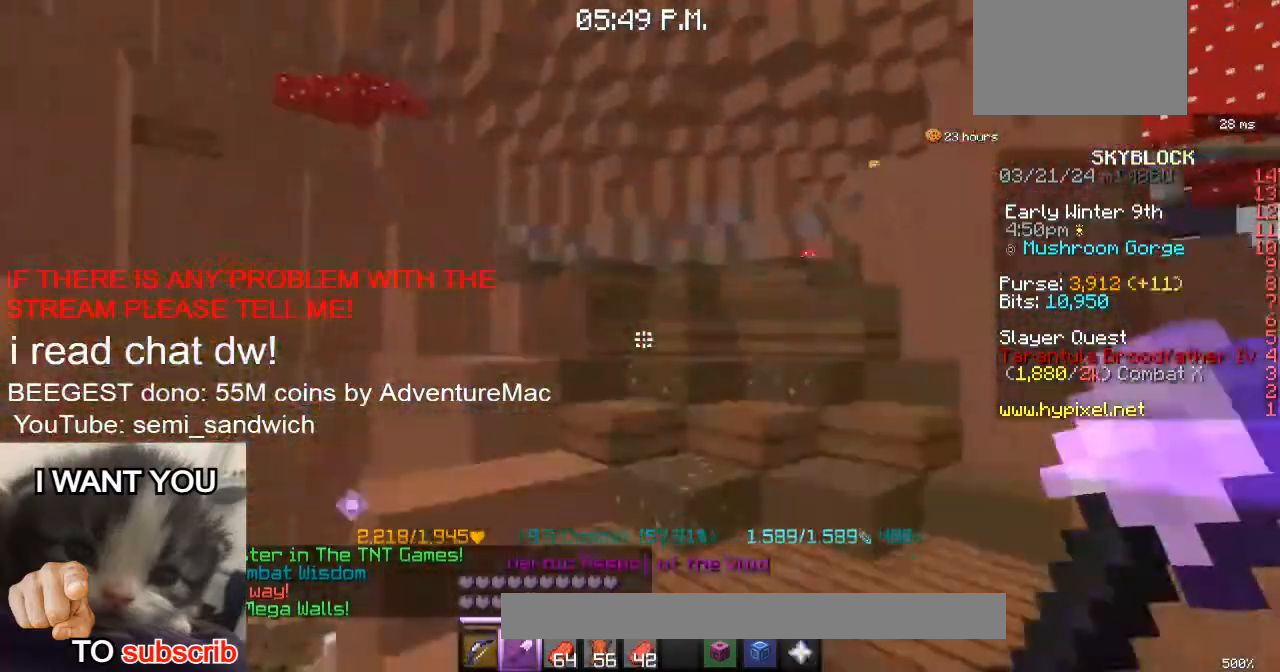
{"keys": ["w"], "events": [[350, "1", "down"], [484, "1", "up"]]}
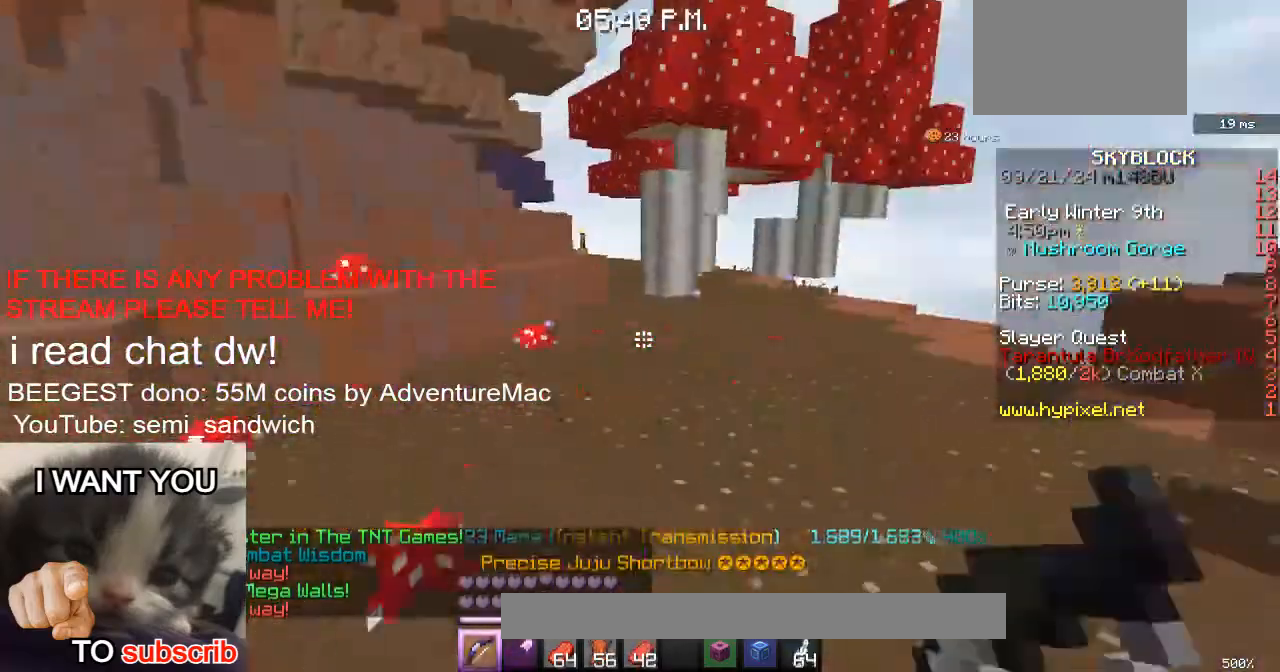
{"keys": ["d", "w"], "events": [[134, "w", "up"], [317, "d", "down"], [401, "w", "down"]]}
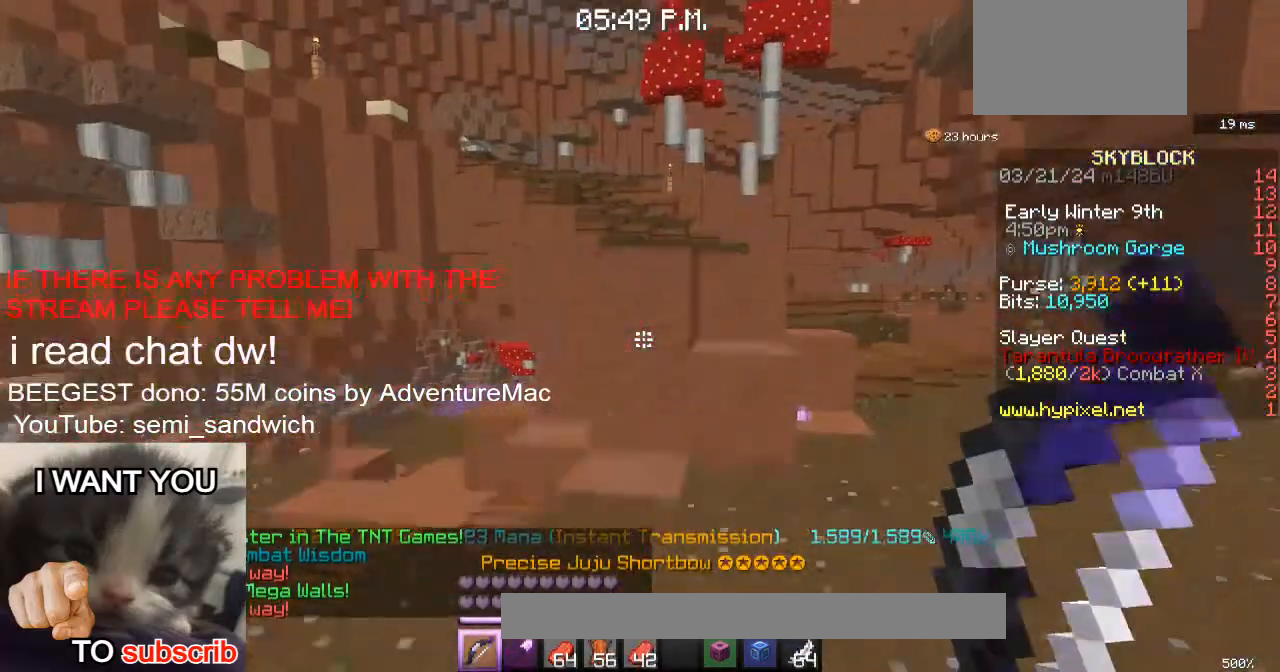
{"keys": ["w"], "events": [[83, "d", "up"], [133, "2", "down"], [350, "2", "up"]]}
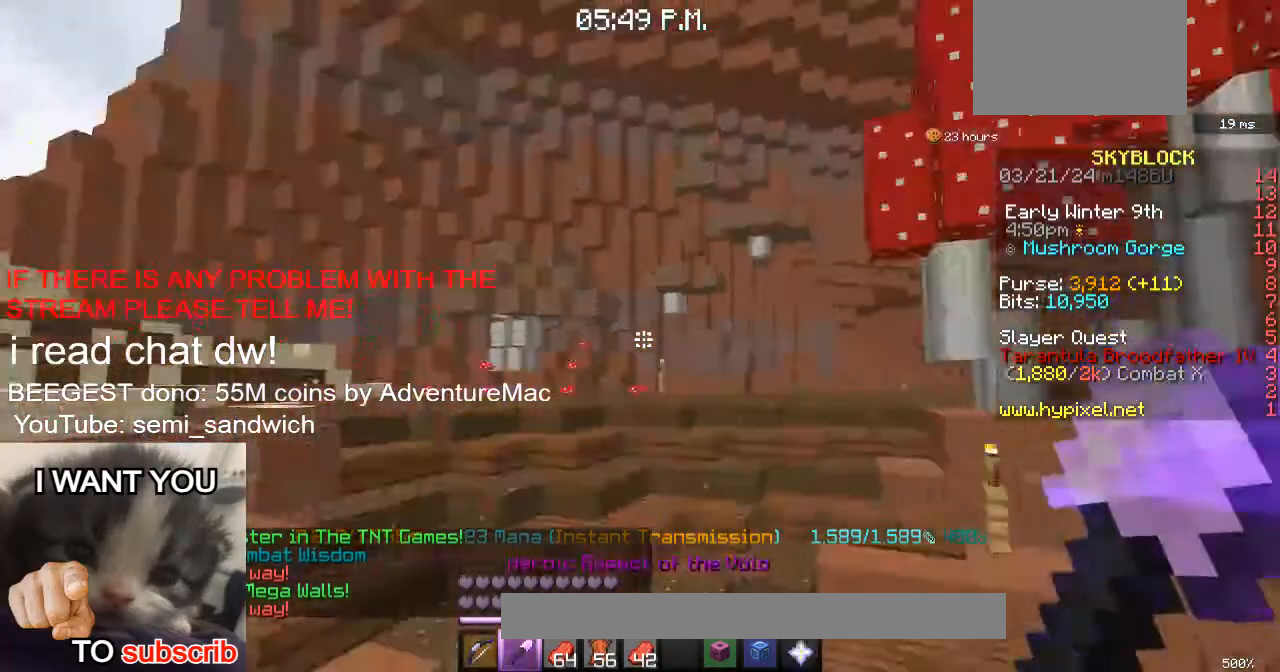
{"keys": ["w"], "events": [[234, "1", "down"], [401, "1", "up"]]}
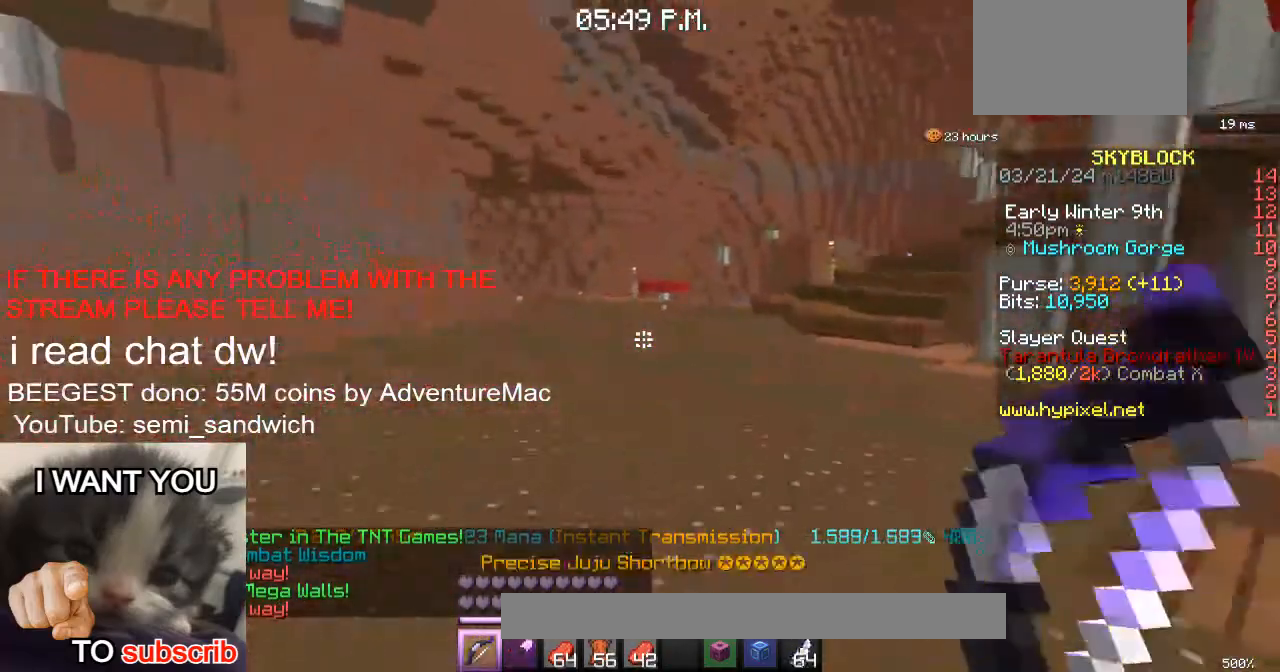
{"keys": ["2", "d", "w"], "events": [[317, "d", "down"], [333, "w", "up"], [450, "w", "down"], [500, "2", "down"]]}